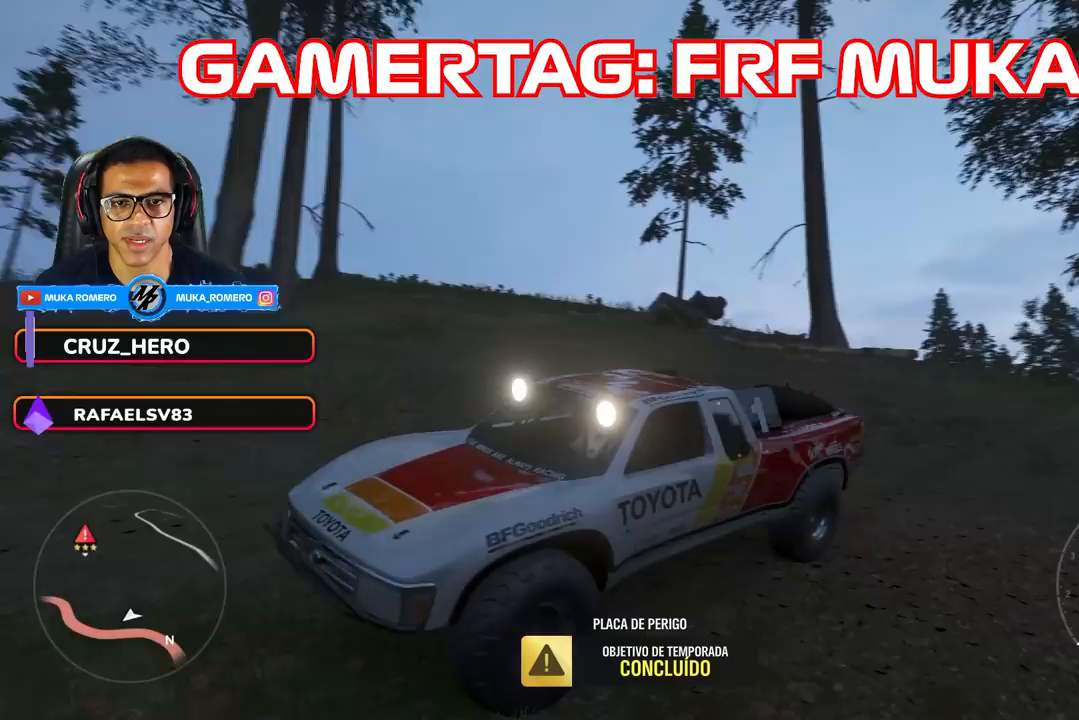
Gameplay with a controller (Xbox layout); each line is a JSON object with the inputs held at the frame after it. "events" lists button and stick changes between this image and that frame as [ms after this image, input, new state], when the widget could be followed in between.
{"buttons": [], "left_stick": "center", "right_stick": "down-right", "events": []}
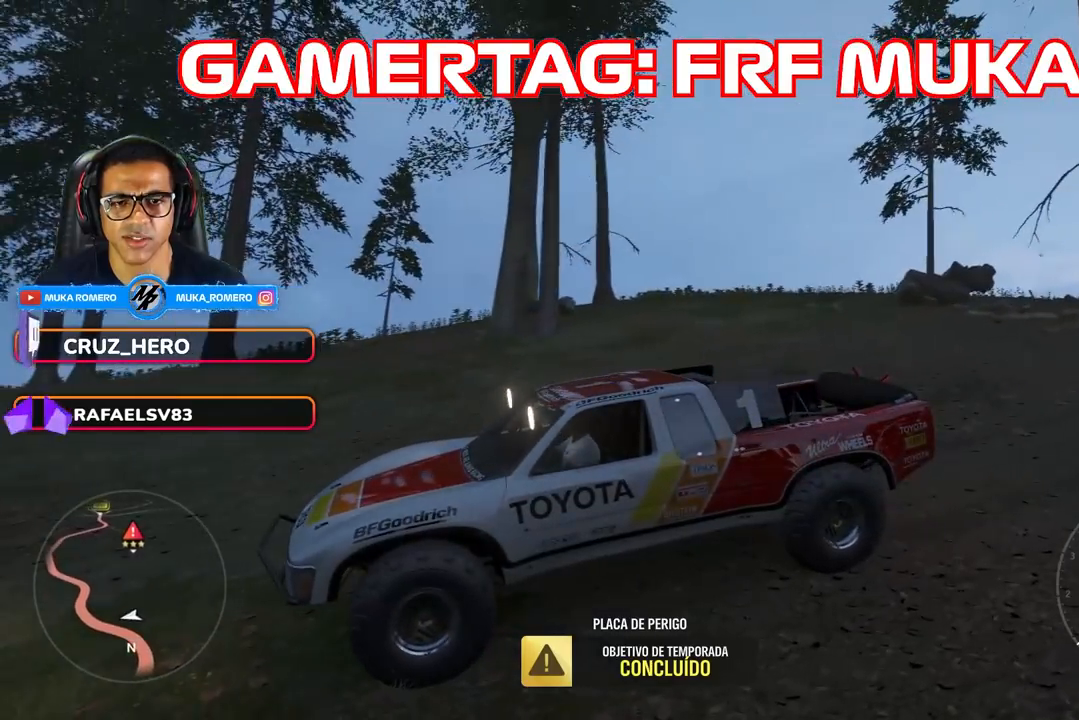
{"buttons": [], "left_stick": "center", "right_stick": "down-right", "events": []}
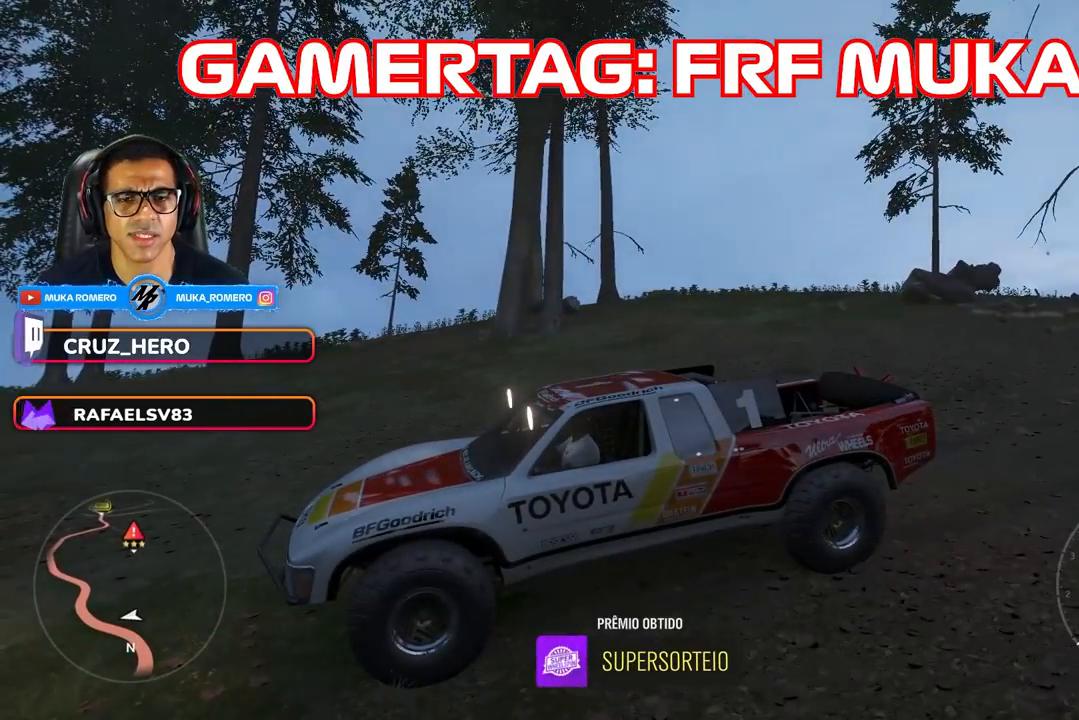
{"buttons": [], "left_stick": "center", "right_stick": "down-right", "events": []}
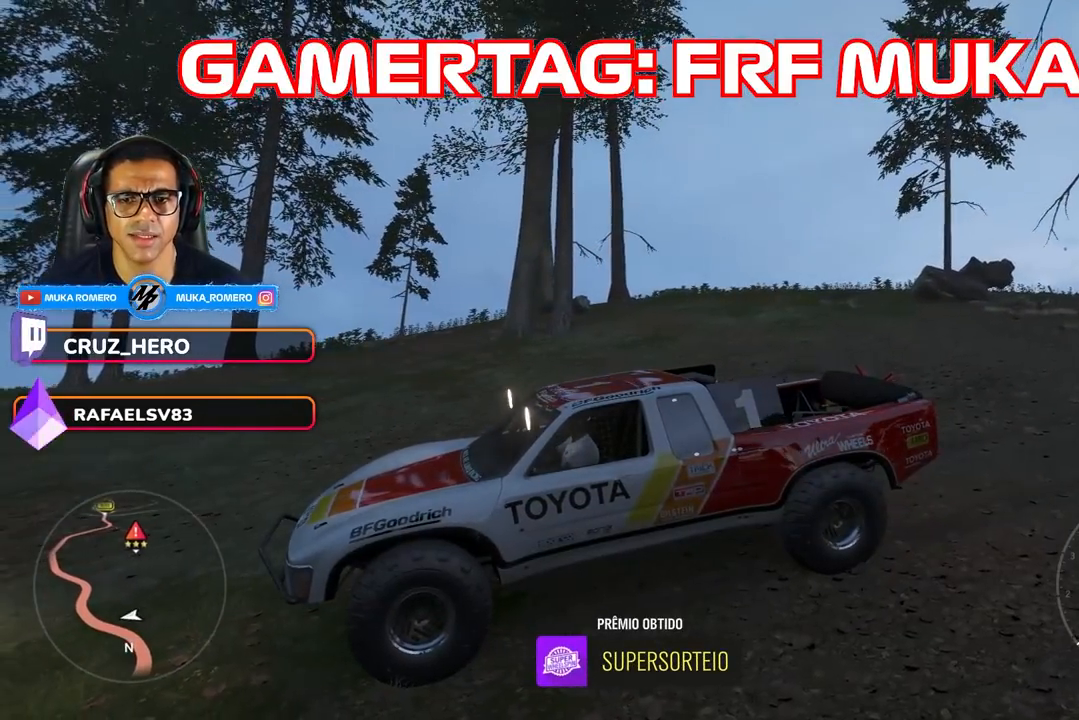
{"buttons": [], "left_stick": "center", "right_stick": "right", "events": [[283, "right_stick", "right"]]}
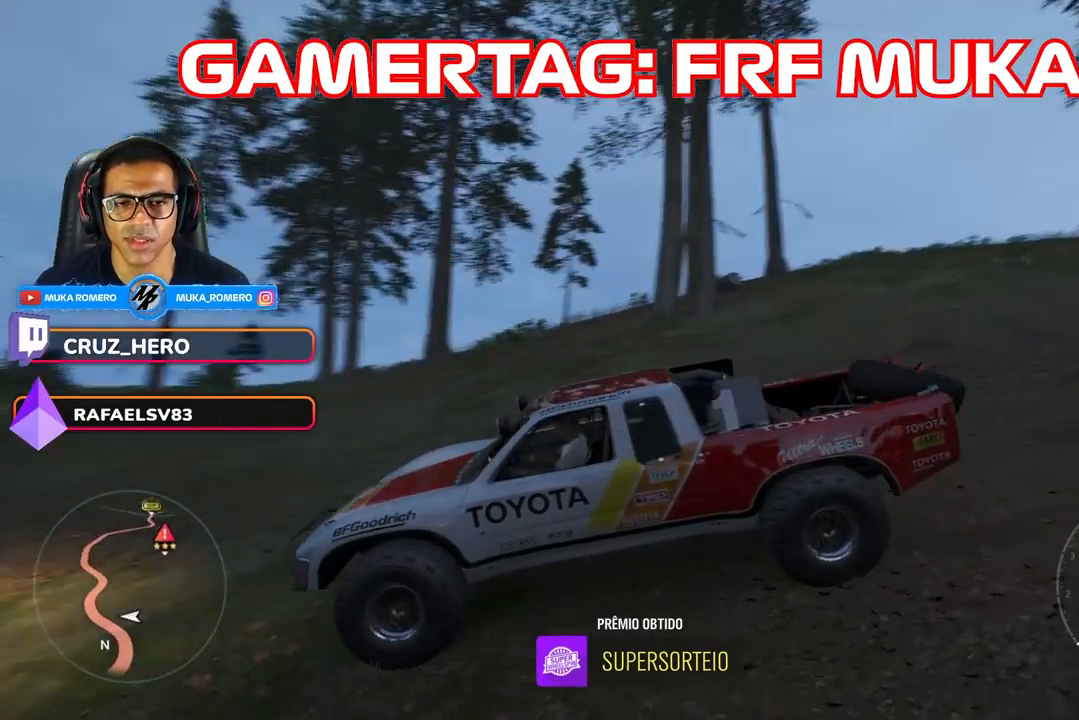
{"buttons": [], "left_stick": "center", "right_stick": "up-right", "events": [[100, "right_stick", "up-right"]]}
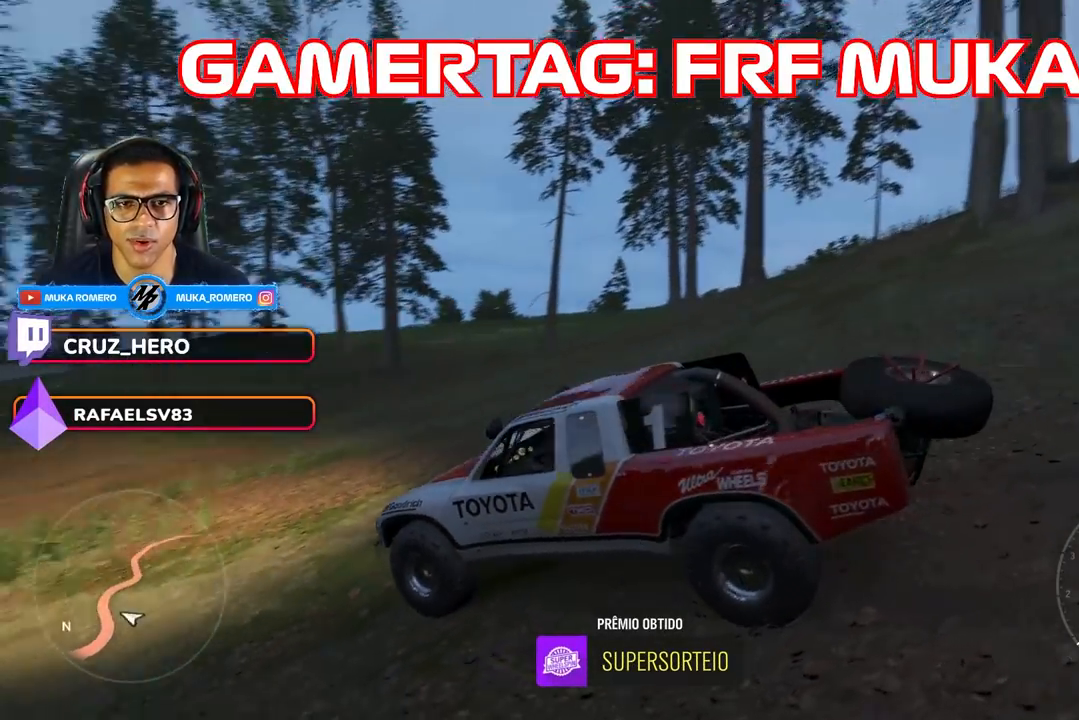
{"buttons": [], "left_stick": "center", "right_stick": "up-right", "events": []}
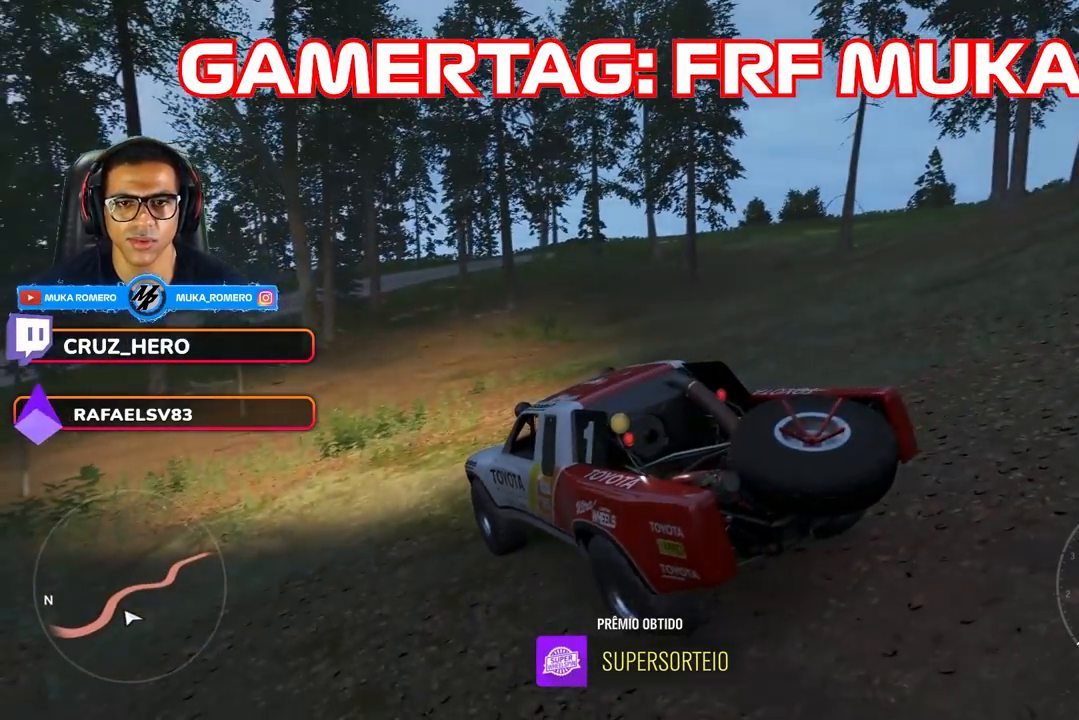
{"buttons": [], "left_stick": "center", "right_stick": "up-right", "events": []}
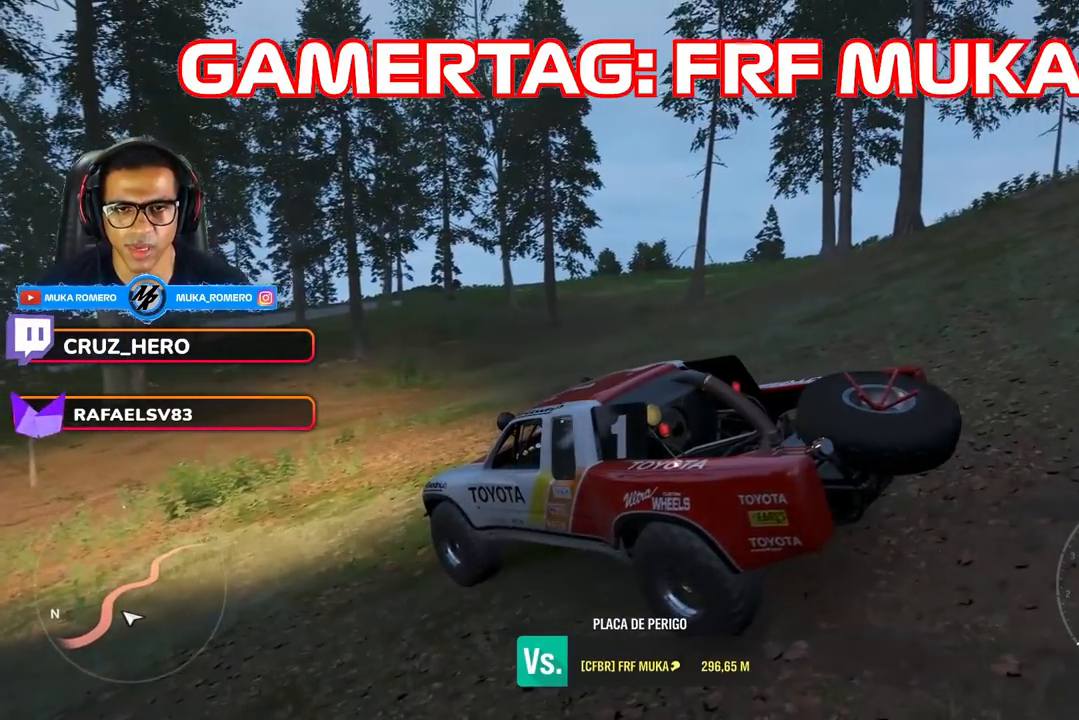
{"buttons": [], "left_stick": "center", "right_stick": "up-right", "events": []}
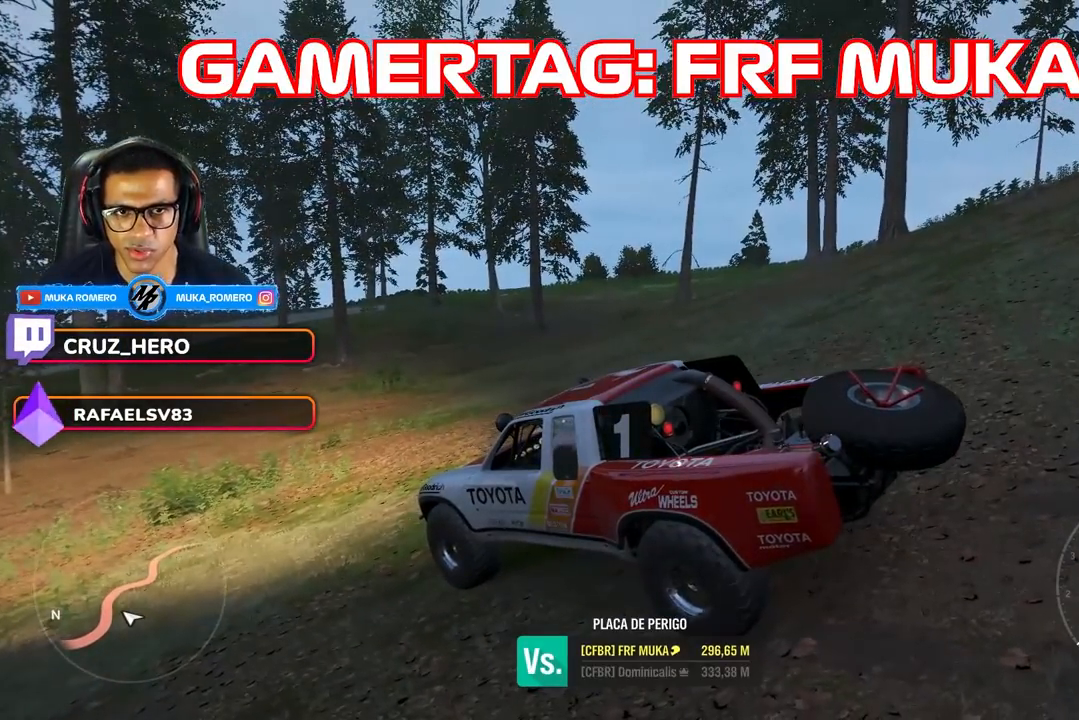
{"buttons": [], "left_stick": "center", "right_stick": "up-right", "events": []}
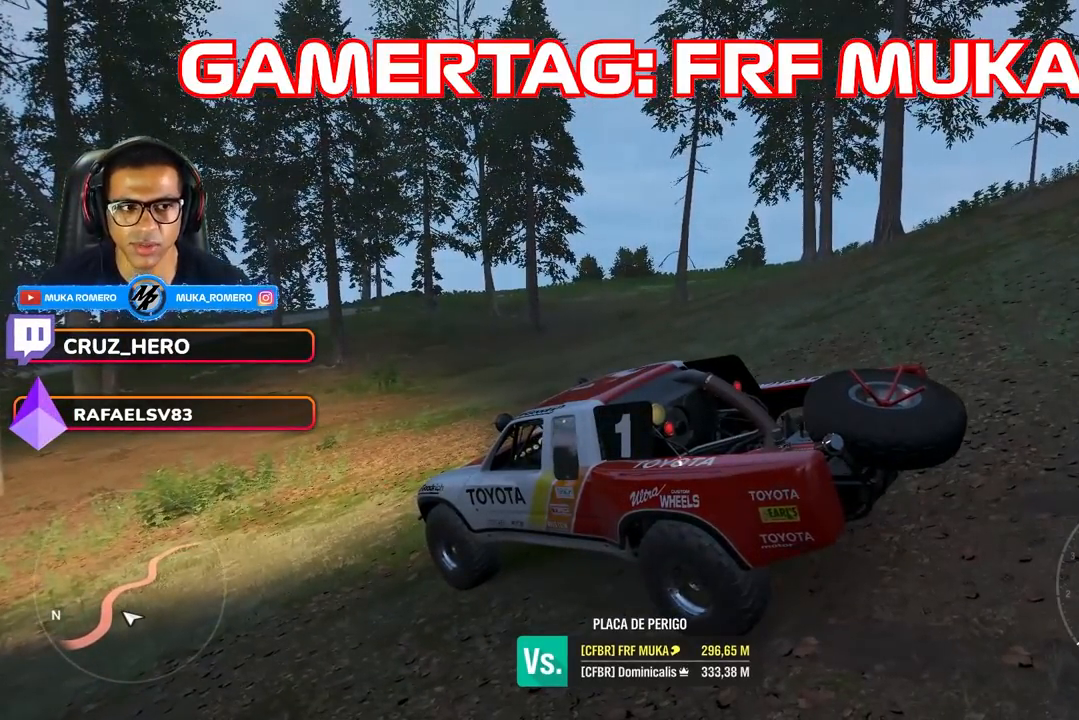
{"buttons": [], "left_stick": "center", "right_stick": "up-right", "events": []}
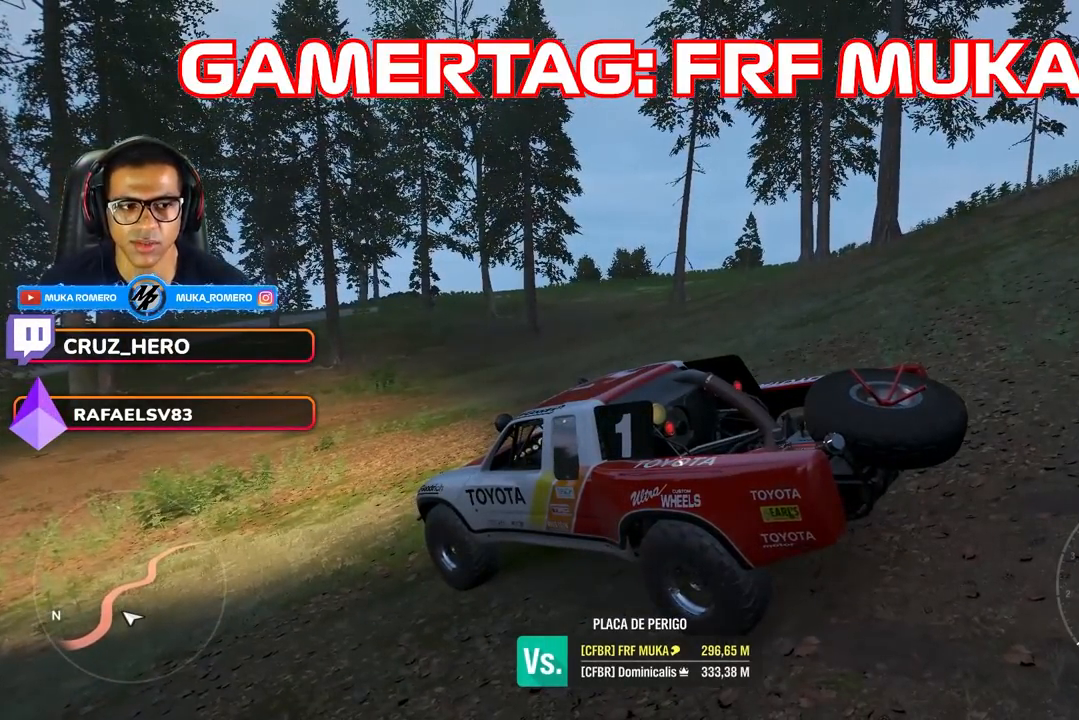
{"buttons": [], "left_stick": "center", "right_stick": "up-right", "events": []}
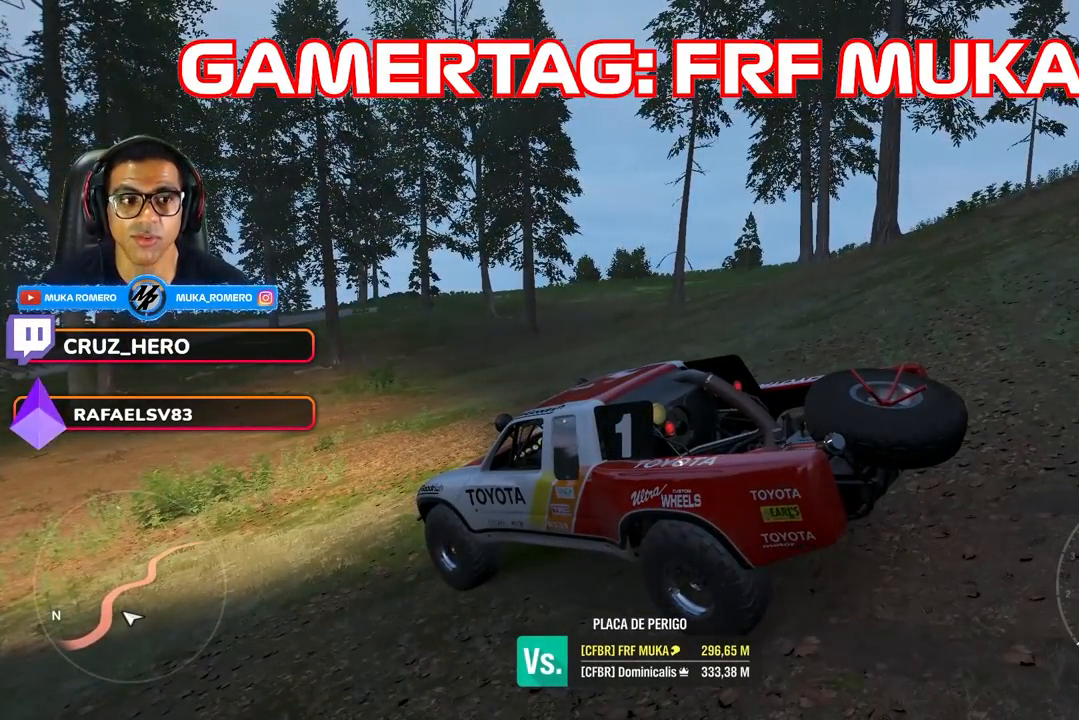
{"buttons": [], "left_stick": "center", "right_stick": "center", "events": [[433, "right_stick", "center"]]}
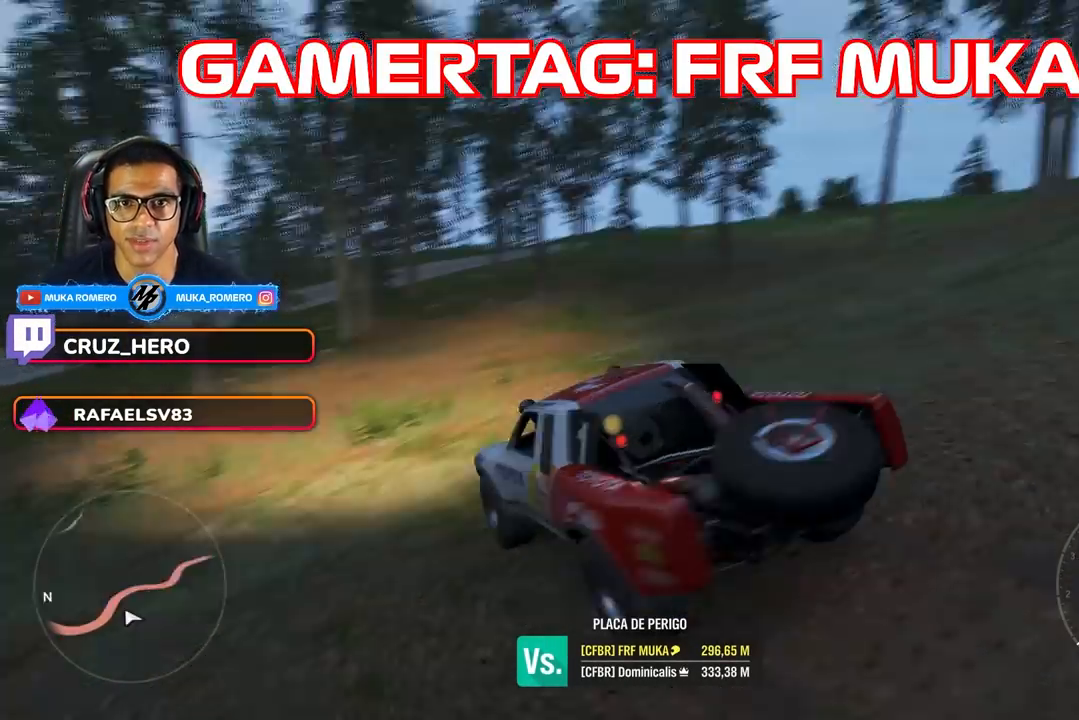
{"buttons": [], "left_stick": "center", "right_stick": "center", "events": []}
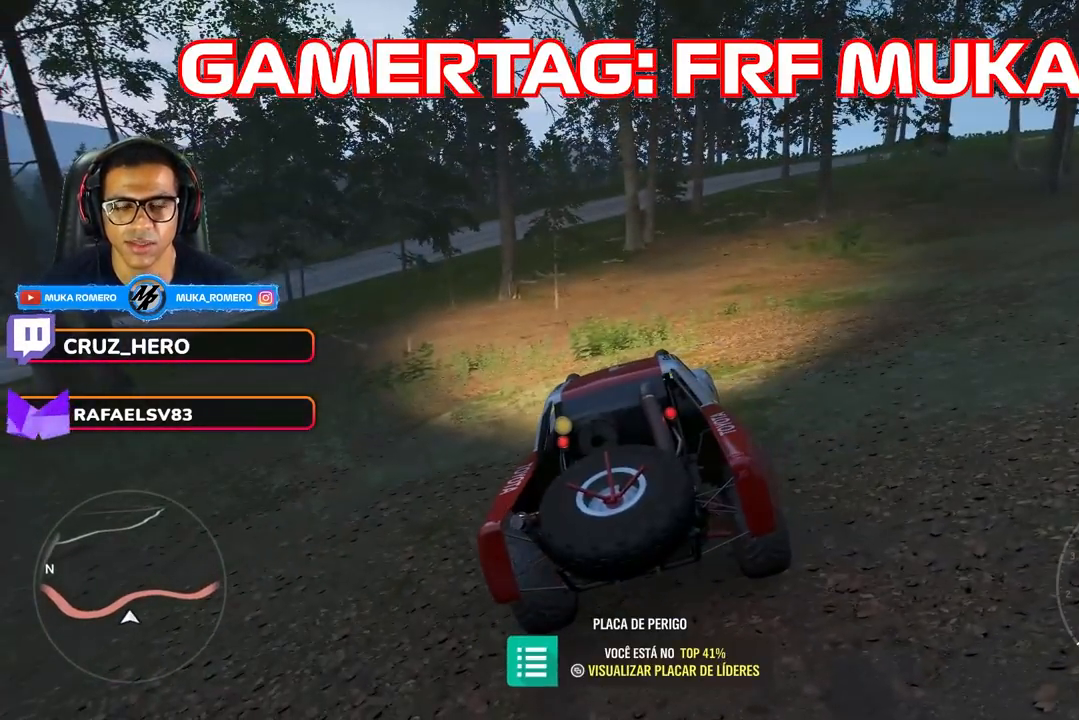
{"buttons": [], "left_stick": "center", "right_stick": "center", "events": [[300, "DPAD_RIGHT", "down"], [367, "DPAD_RIGHT", "up"]]}
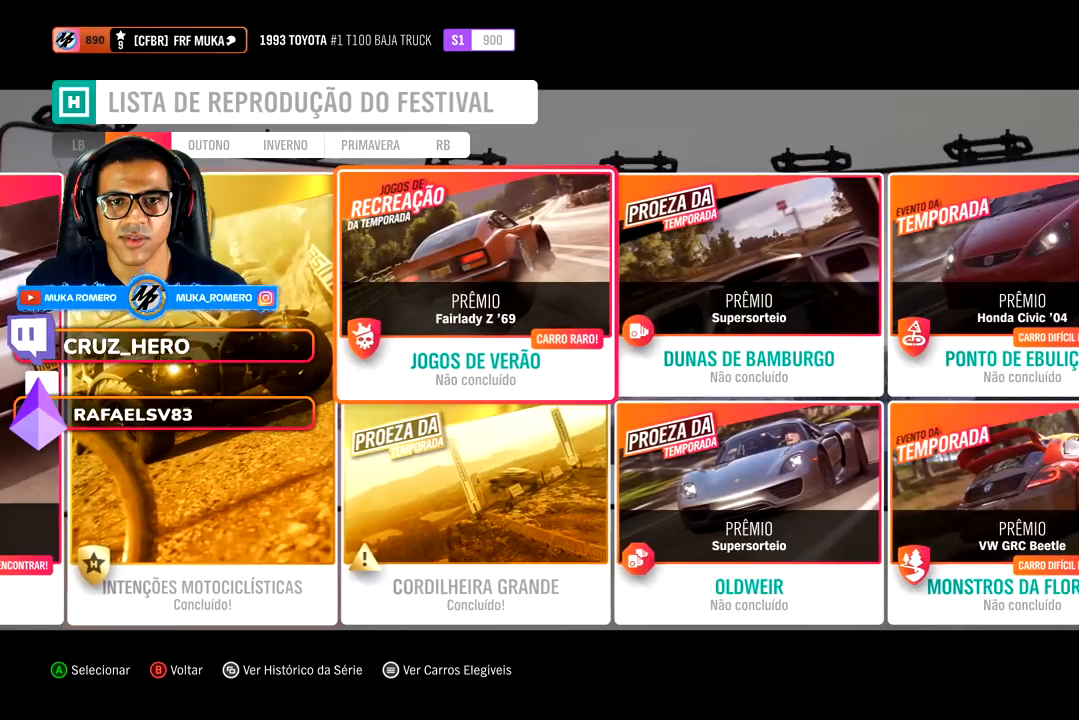
{"buttons": [], "left_stick": "center", "right_stick": "center", "events": [[150, "DPAD_RIGHT", "down"], [300, "DPAD_RIGHT", "up"]]}
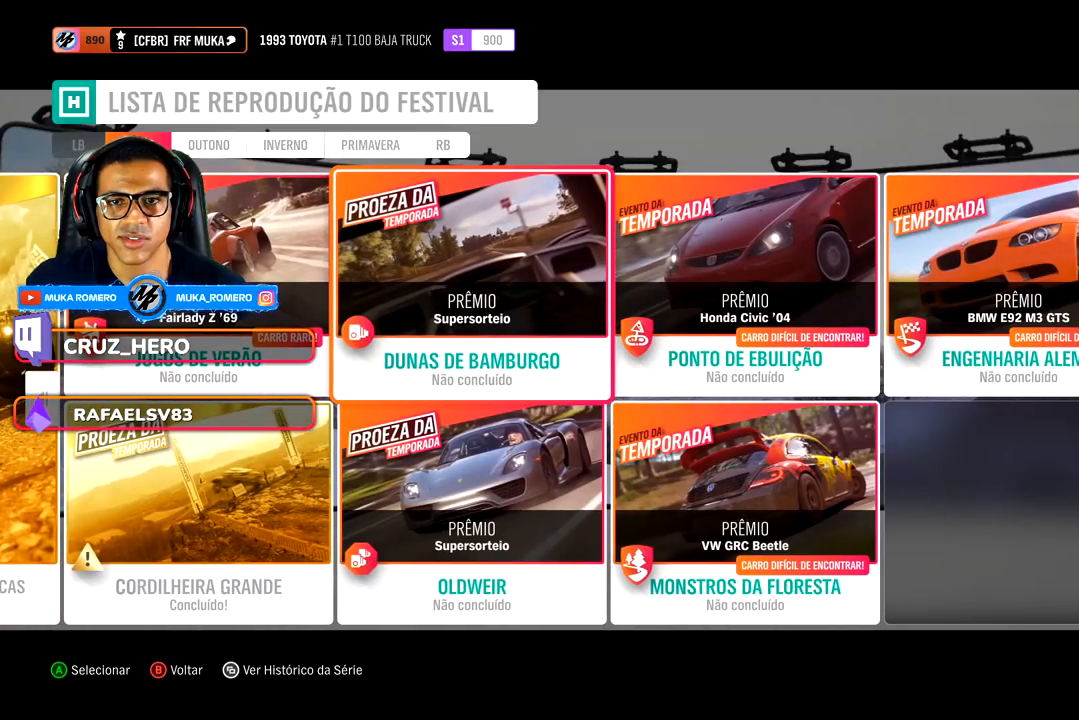
{"buttons": [], "left_stick": "center", "right_stick": "center", "events": []}
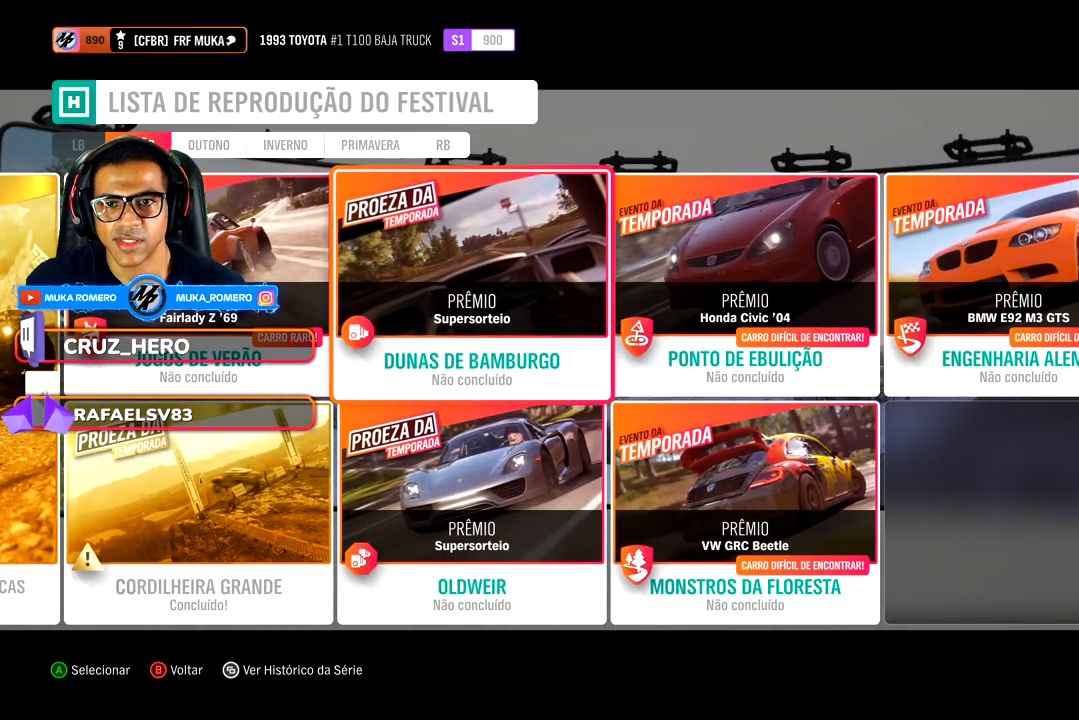
{"buttons": [], "left_stick": "center", "right_stick": "center", "events": []}
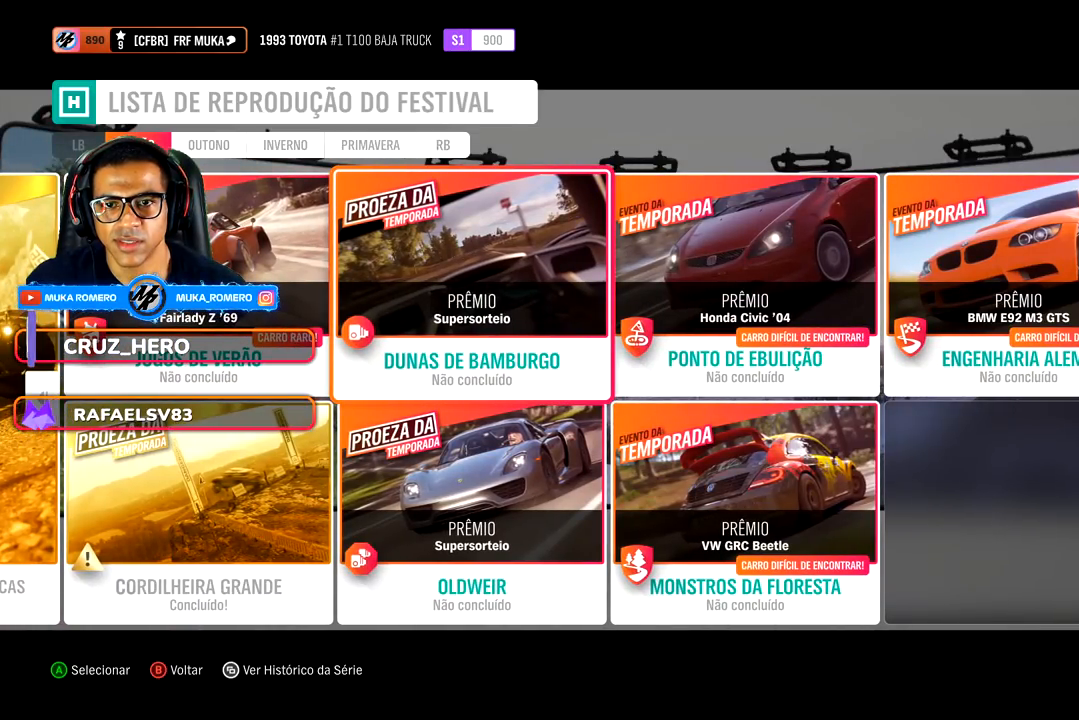
{"buttons": [], "left_stick": "center", "right_stick": "center", "events": [[133, "DPAD_DOWN", "down"], [300, "DPAD_DOWN", "up"]]}
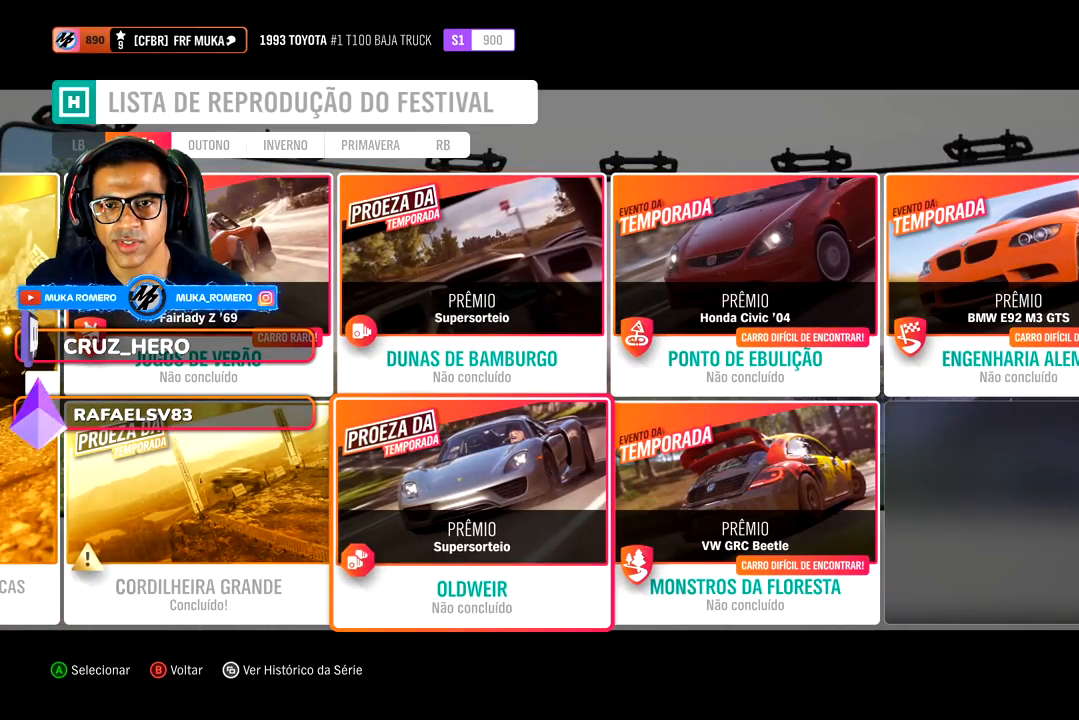
{"buttons": [], "left_stick": "center", "right_stick": "center", "events": [[183, "DPAD_UP", "down"], [317, "DPAD_UP", "up"]]}
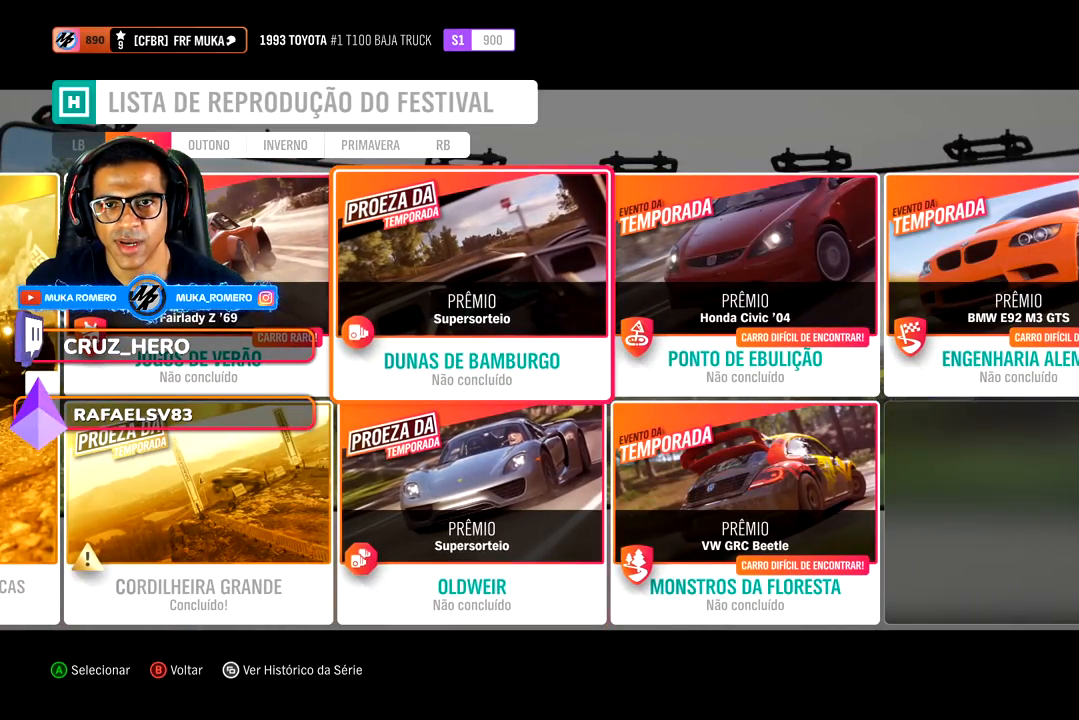
{"buttons": [], "left_stick": "center", "right_stick": "center", "events": [[150, "A", "down"], [250, "A", "up"]]}
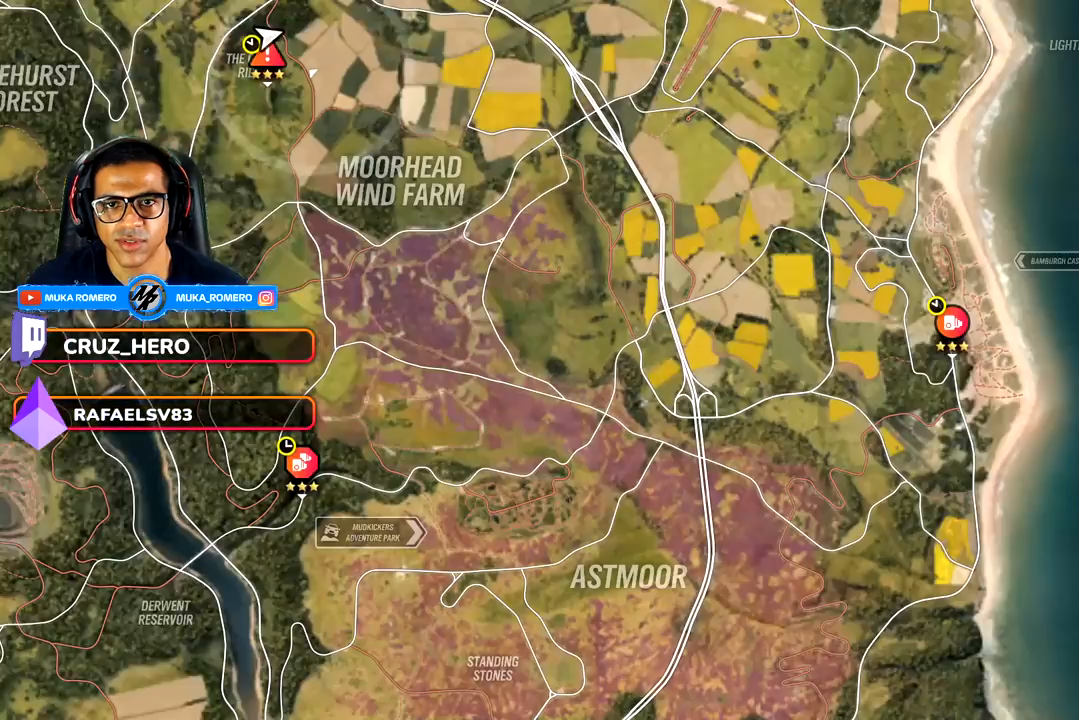
{"buttons": [], "left_stick": "up", "right_stick": "center", "events": [[467, "left_stick", "up"]]}
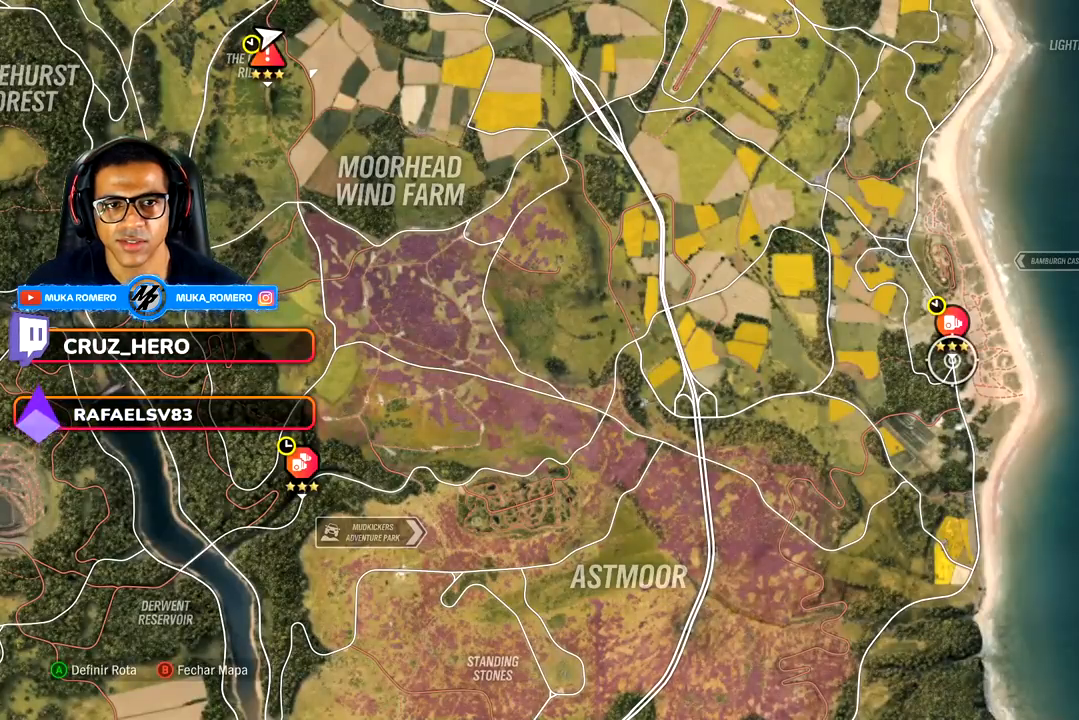
{"buttons": [], "left_stick": "center", "right_stick": "center", "events": [[33, "left_stick", "center"], [267, "left_stick", "up"], [317, "left_stick", "center"], [367, "left_stick", "up"], [433, "left_stick", "center"]]}
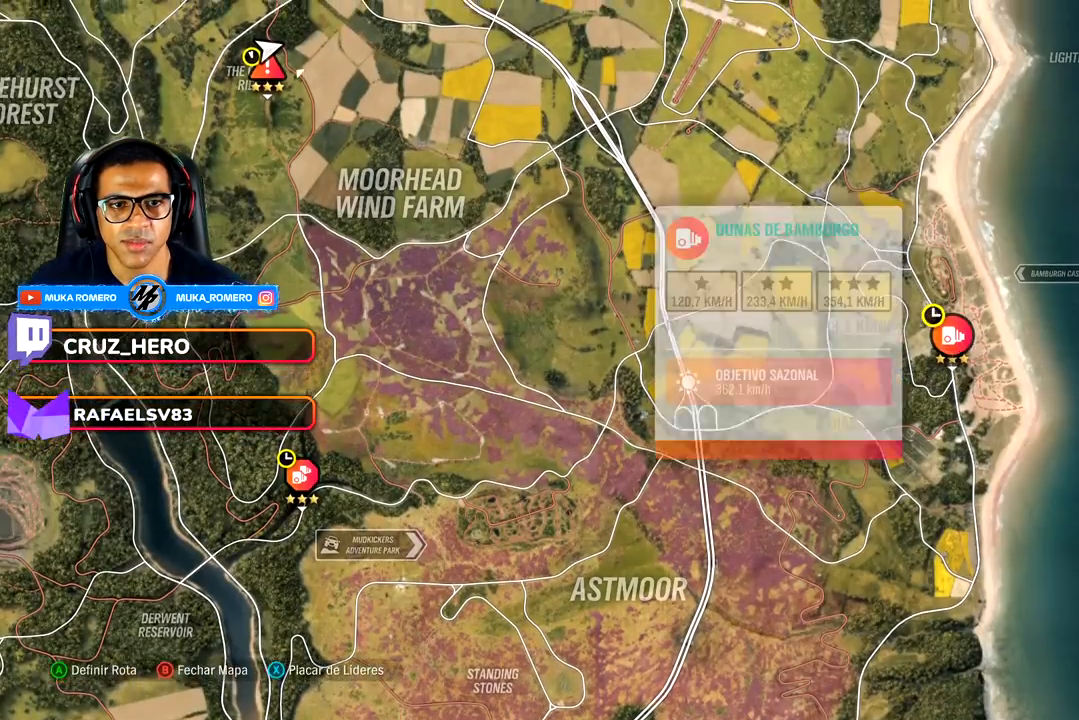
{"buttons": [], "left_stick": "center", "right_stick": "up", "events": [[283, "right_stick", "up"]]}
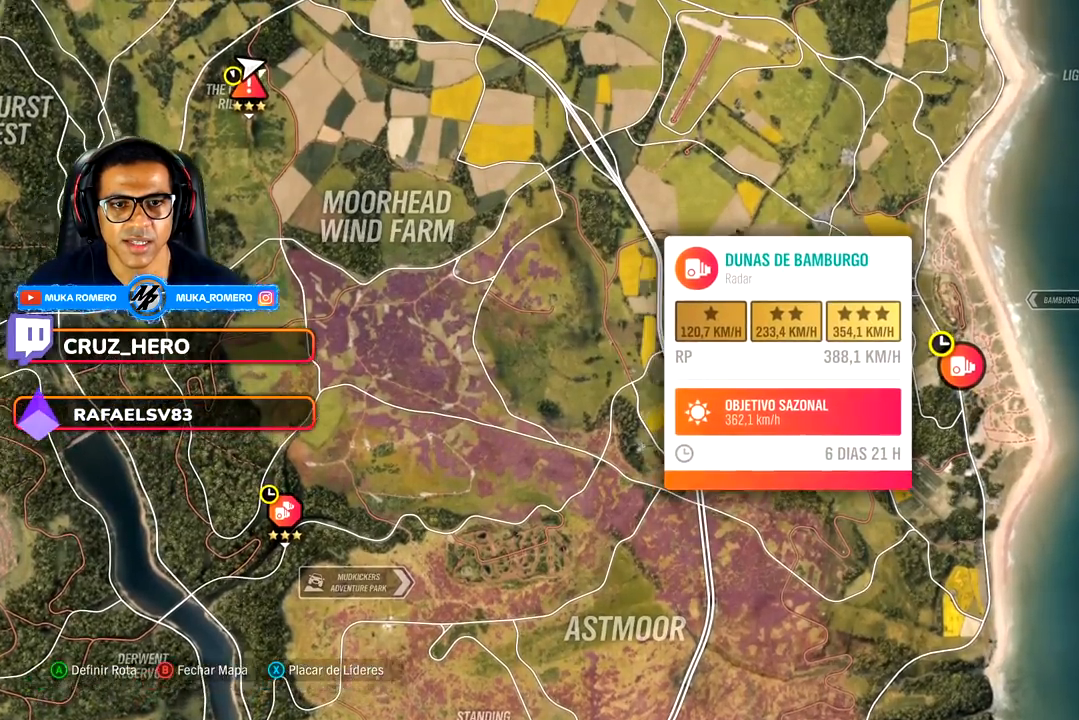
{"buttons": [], "left_stick": "center", "right_stick": "center", "events": [[333, "right_stick", "center"]]}
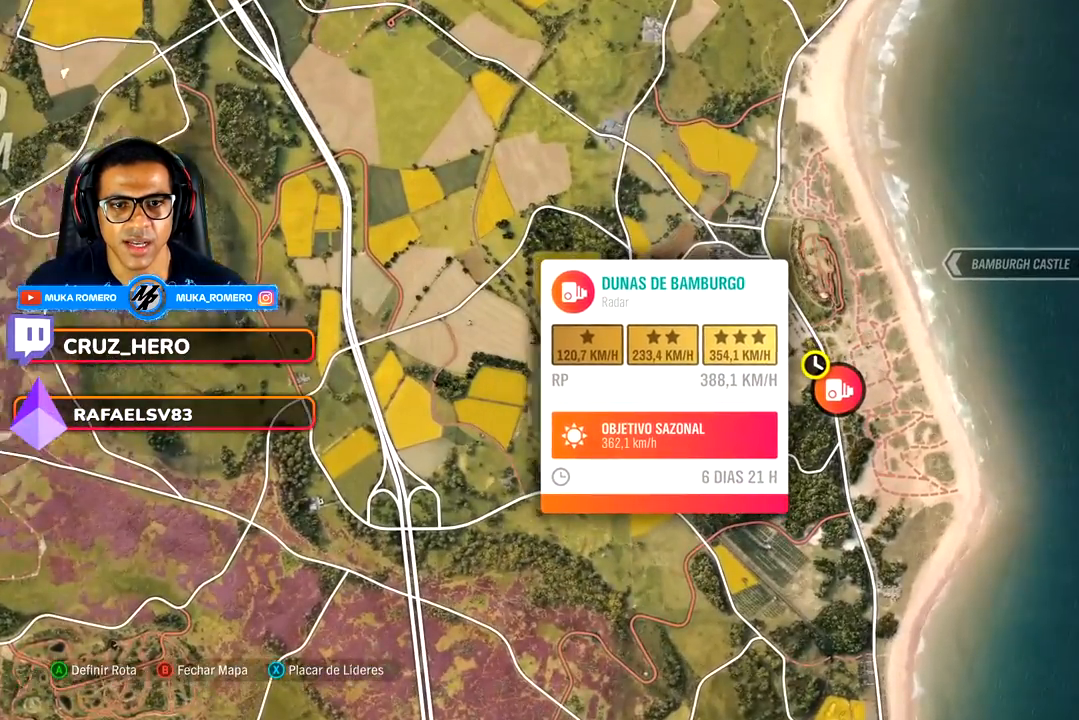
{"buttons": [], "left_stick": "center", "right_stick": "center", "events": []}
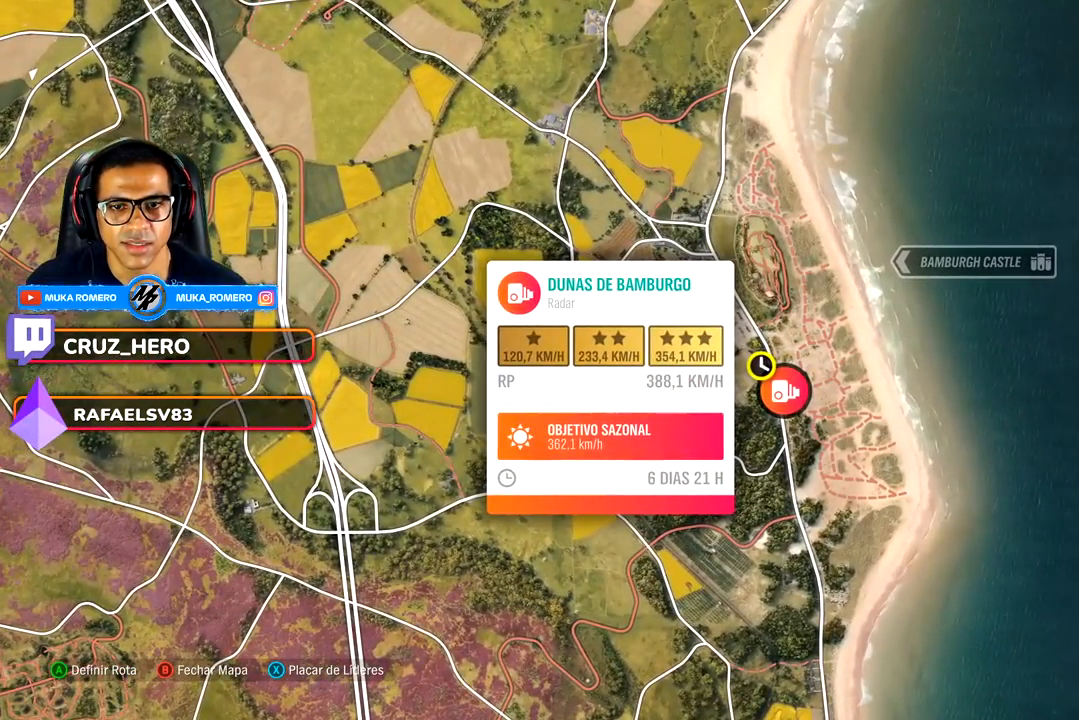
{"buttons": [], "left_stick": "center", "right_stick": "down", "events": [[333, "right_stick", "down"]]}